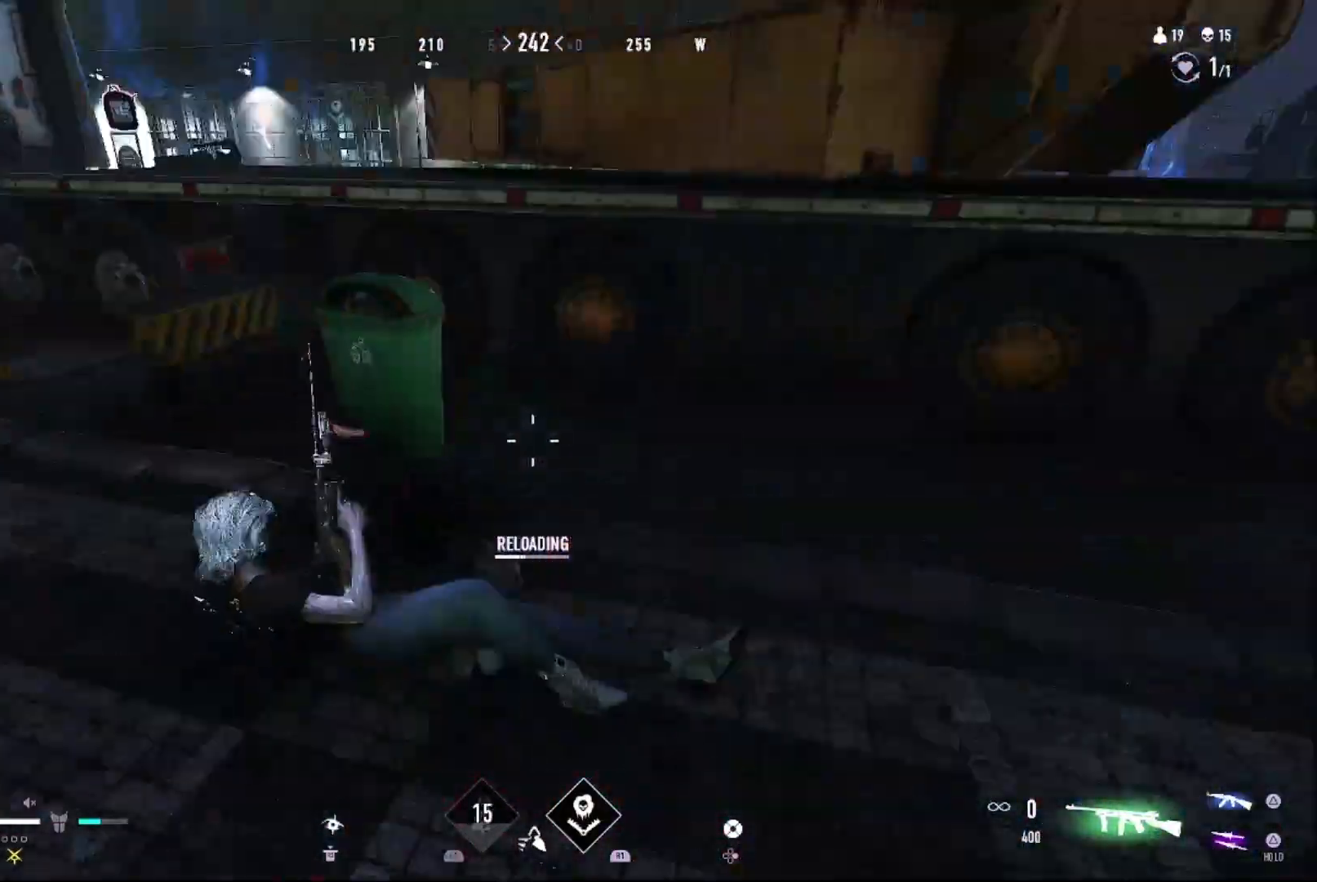
Gameplay with a controller (PlayStation layout); each line is a JSON object with the inputs held at the frame after it (dt_ms = milliseconds from this image to that frame). "events" lists button and stick changes between this image and that frame as [ms after this image, input, new state], when the widget could be followed in between.
{"dt_ms": 1000, "buttons": ["CROSS"], "left_stick": "down-right", "right_stick": "center"}
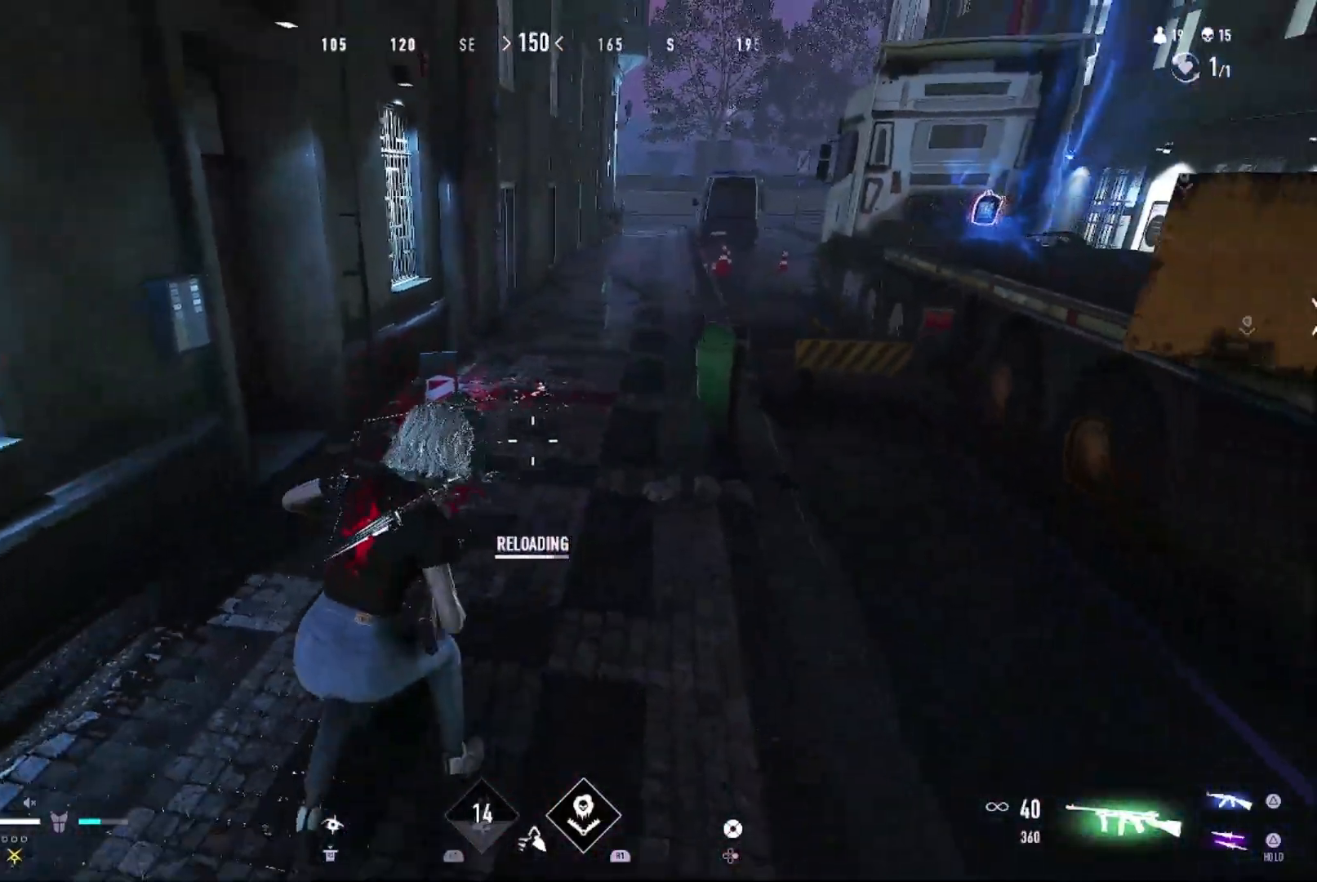
{"dt_ms": 500, "buttons": ["R1"], "left_stick": "left", "right_stick": "center", "events": [[100, "left_stick", "right"], [100, "right_stick", "left"], [200, "right_stick", "center"], [233, "left_stick", "up"], [300, "left_stick", "up-left"], [400, "left_stick", "left"], [500, "CROSS", "up"], [500, "R1", "down"]]}
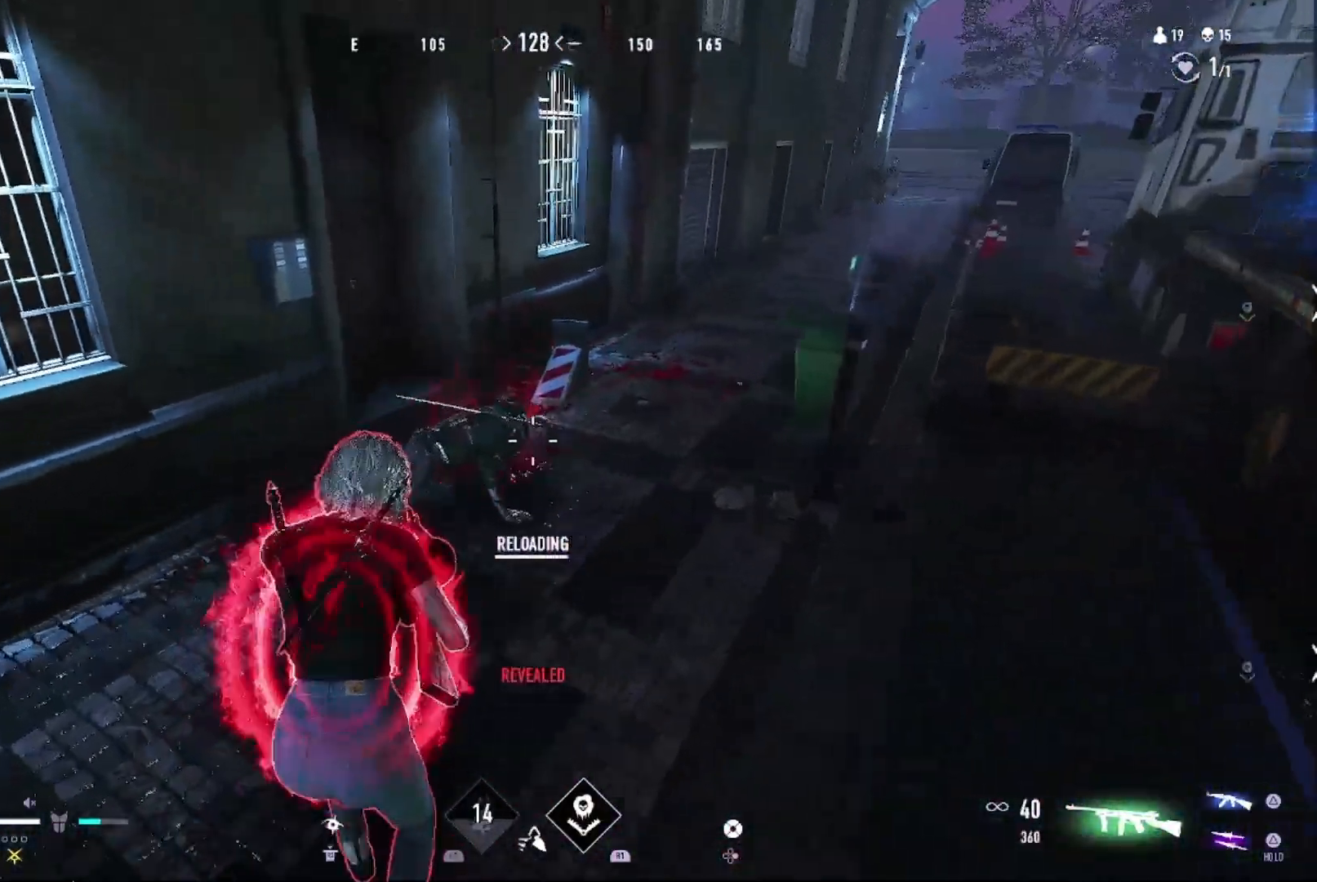
{"dt_ms": 500, "buttons": ["R1"], "left_stick": "down-right", "right_stick": "left", "events": [[400, "left_stick", "down-right"], [467, "right_stick", "left"]]}
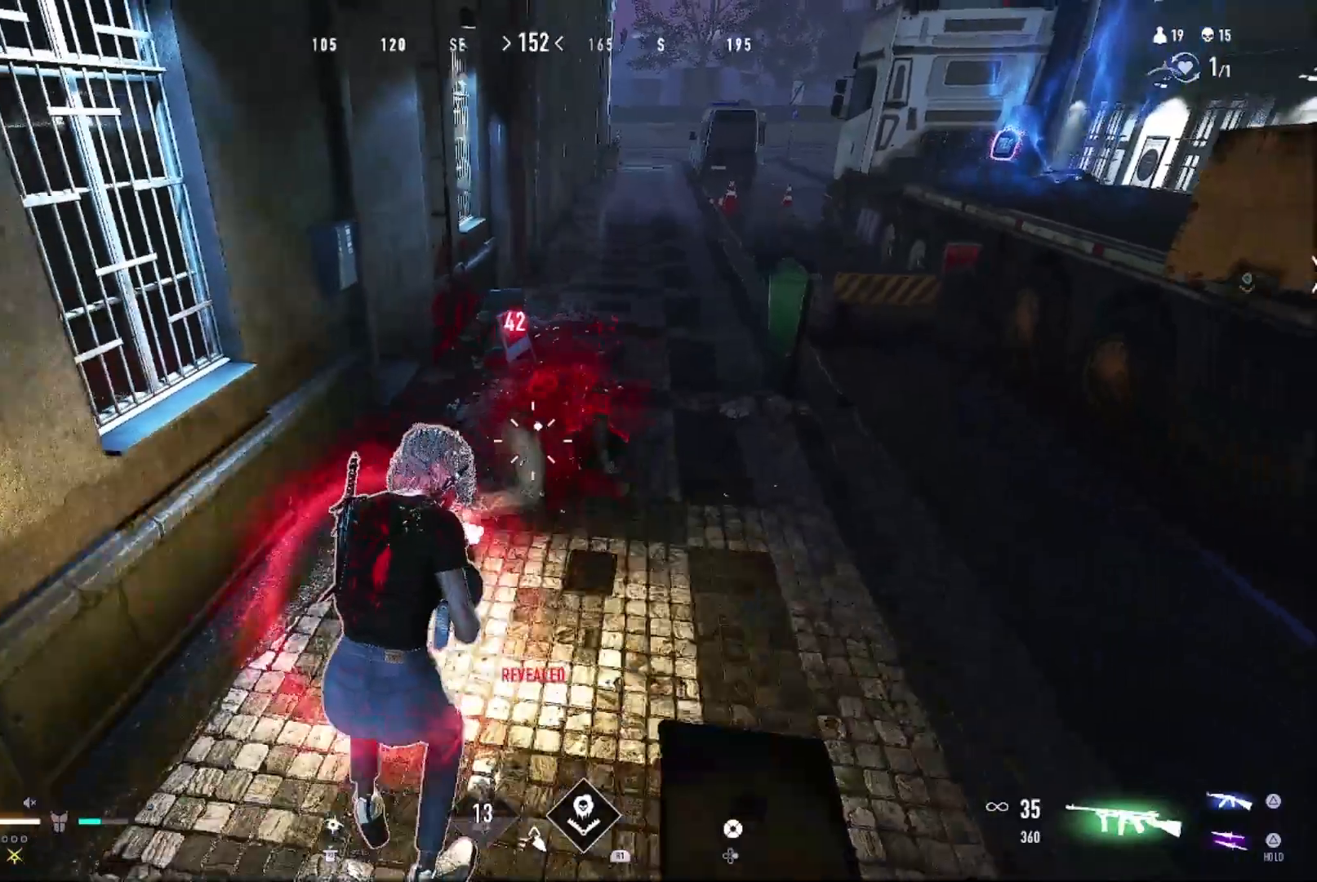
{"dt_ms": 500, "buttons": ["R1"], "left_stick": "down-right", "right_stick": "center", "events": [[433, "right_stick", "center"]]}
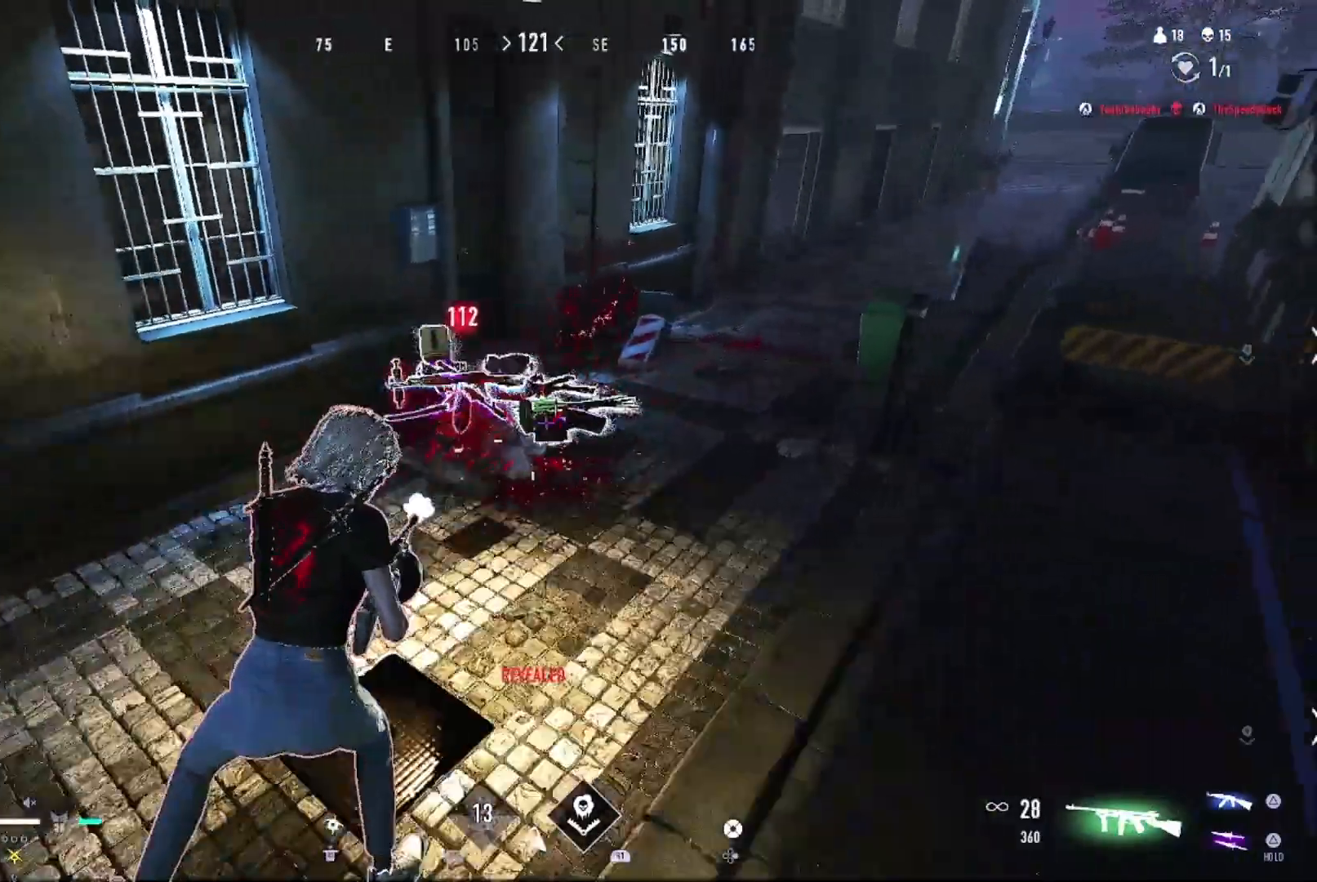
{"dt_ms": 500, "buttons": [], "left_stick": "up", "right_stick": "center", "events": [[33, "right_stick", "left"], [67, "left_stick", "center"], [167, "left_stick", "up-left"], [167, "right_stick", "center"], [267, "left_stick", "up"], [333, "R1", "up"], [333, "right_stick", "down-right"], [433, "right_stick", "center"]]}